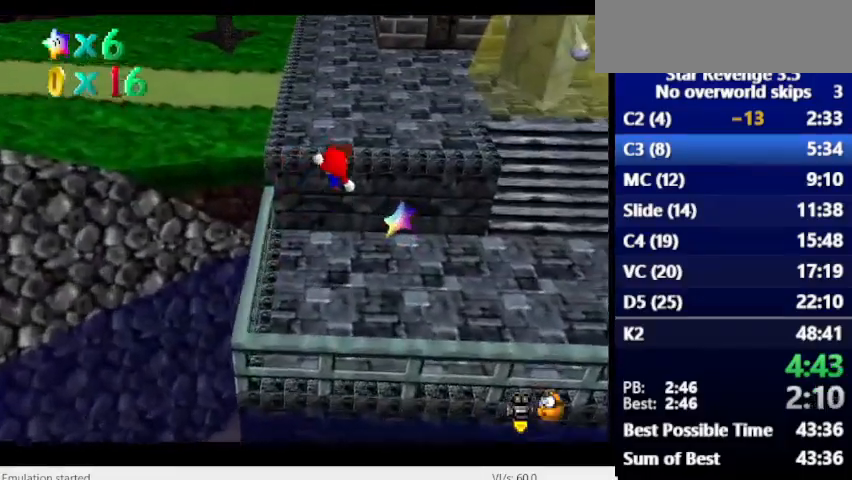
Gameplay with keyboard; each line is a JSON object with the keys held at the frame after it. "events" lists presses ("down") and releases ("up") of "alt_l", "alt_r", "caps_lock", "ctrl_l", "ctrl_r", "down", "escape", "left", "num6", "return", "right", "shift_l", "shift_r", "space", "super", "tab", "tilde" and "up" between this image and that frame as [ms after this image, input, new state], when the widget could be followed in between. No other keys are recorded. Mouse input is not recorded.
{"keys": ["num6"], "events": []}
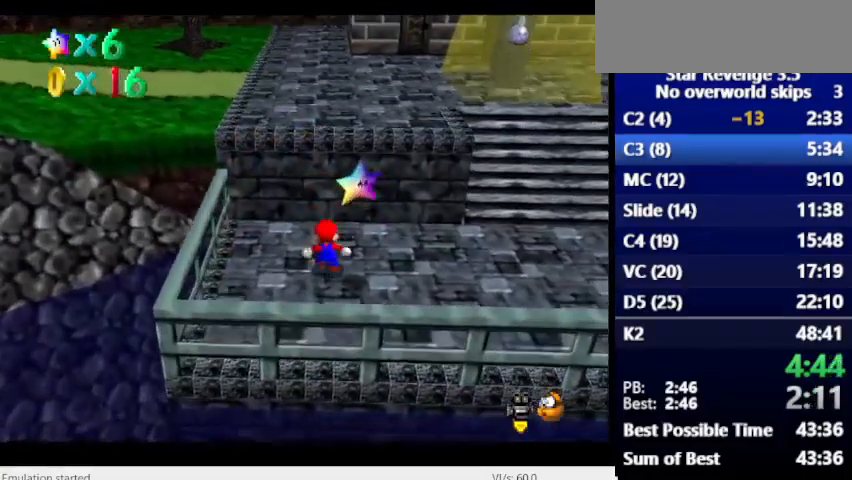
{"keys": [], "events": [[67, "space", "down"], [167, "space", "up"], [333, "num6", "up"]]}
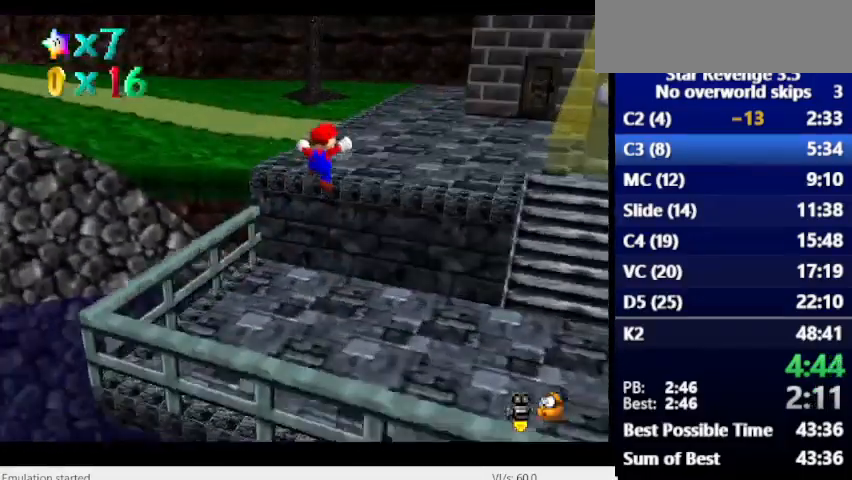
{"keys": [], "events": []}
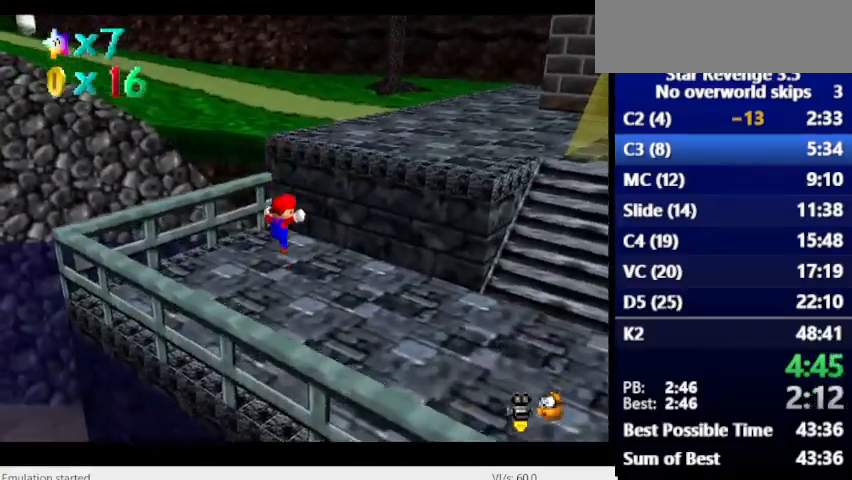
{"keys": [], "events": []}
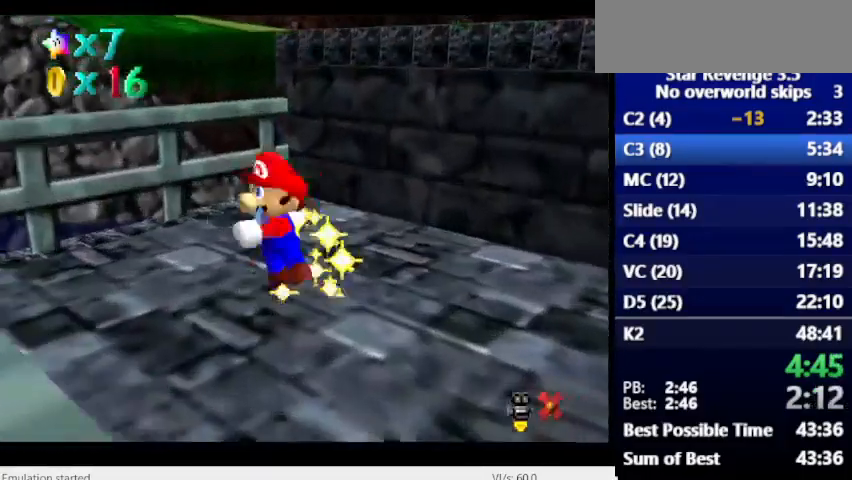
{"keys": [], "events": []}
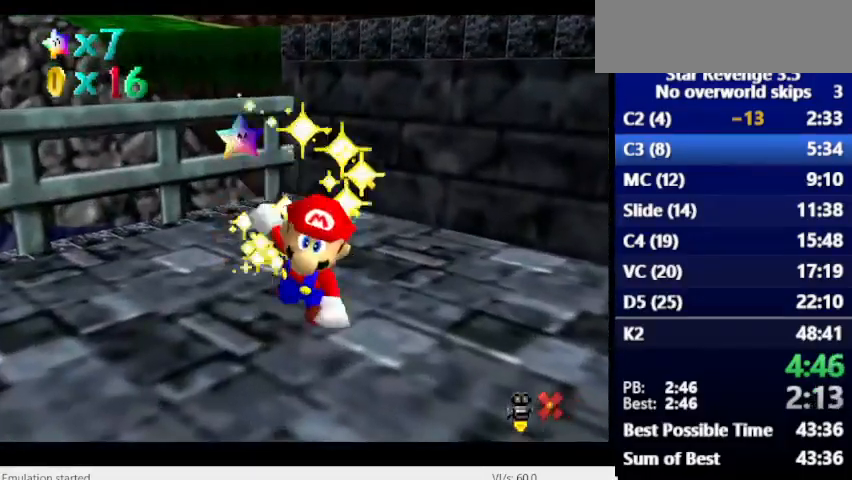
{"keys": [], "events": []}
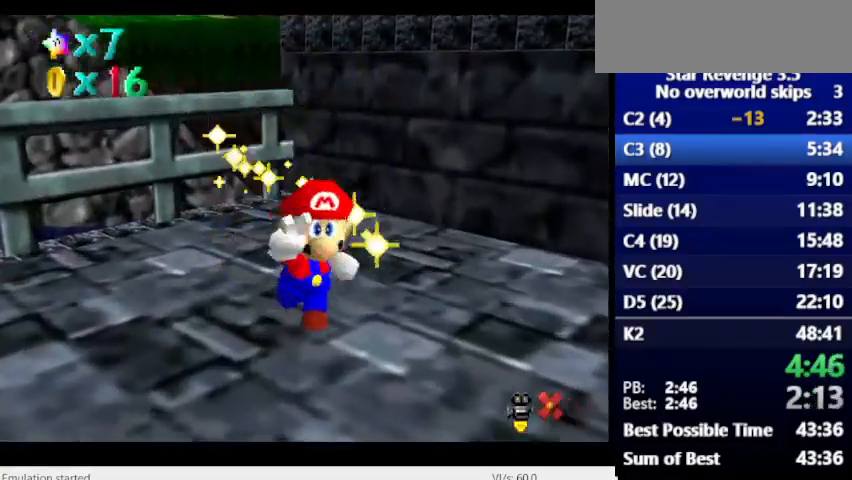
{"keys": [], "events": []}
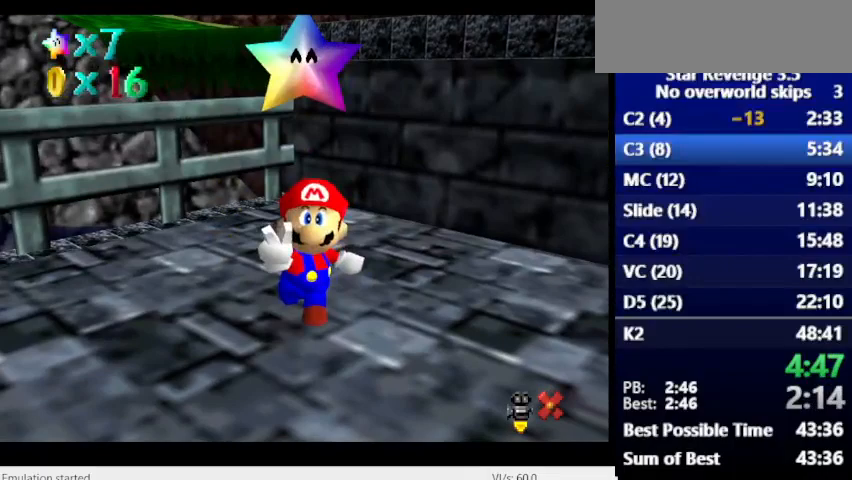
{"keys": [], "events": []}
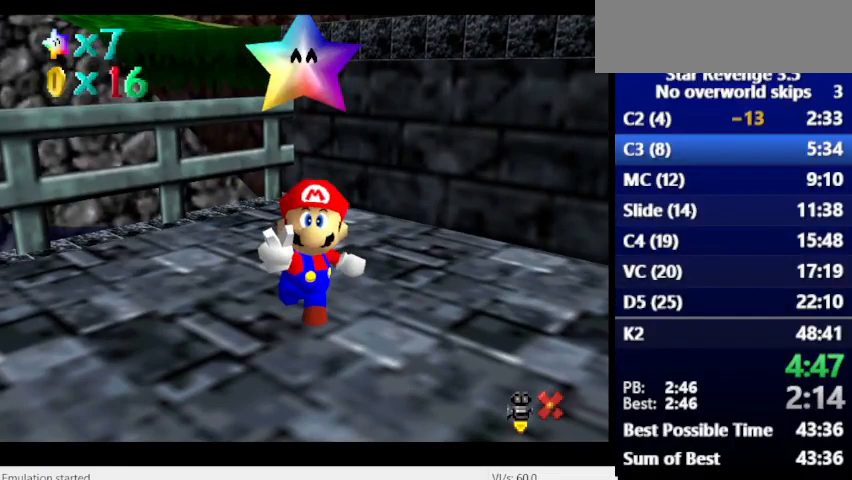
{"keys": [], "events": []}
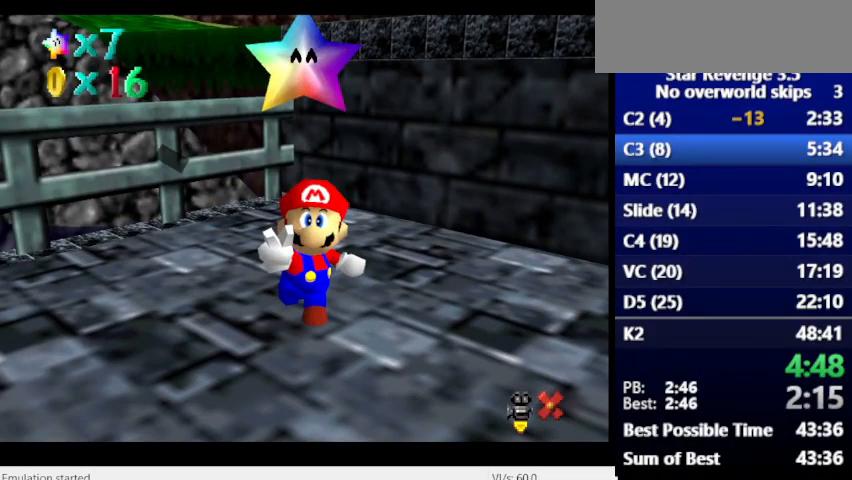
{"keys": [], "events": [[333, "space", "down"], [367, "space", "up"], [433, "space", "down"], [500, "space", "up"]]}
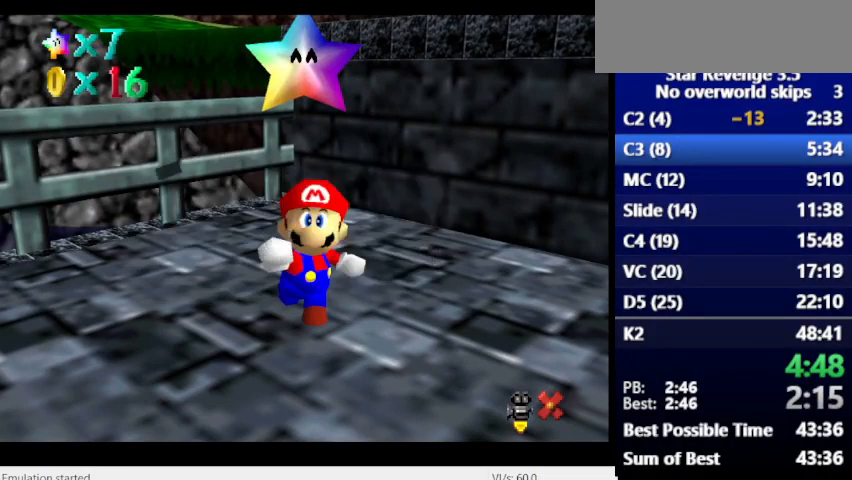
{"keys": [], "events": []}
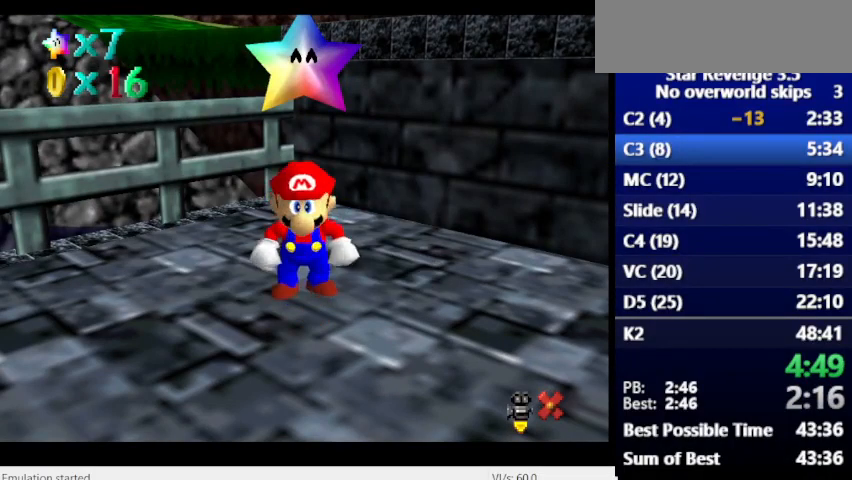
{"keys": ["space"], "events": [[300, "space", "down"]]}
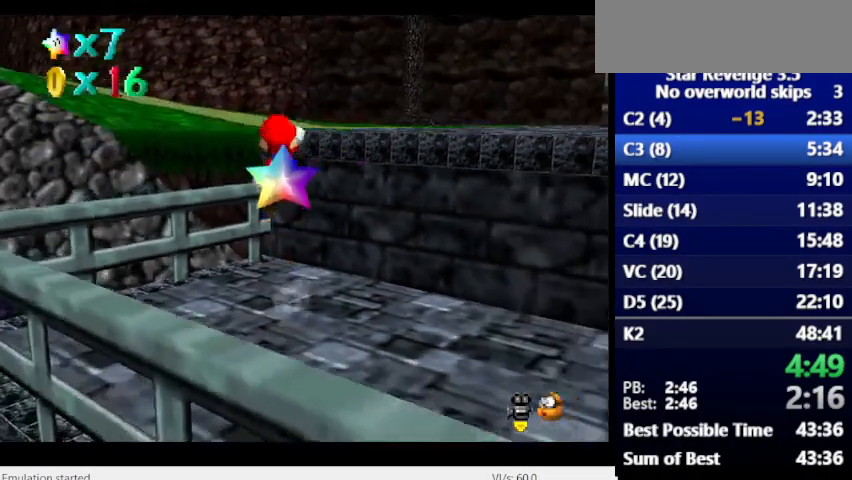
{"keys": [], "events": [[333, "space", "up"]]}
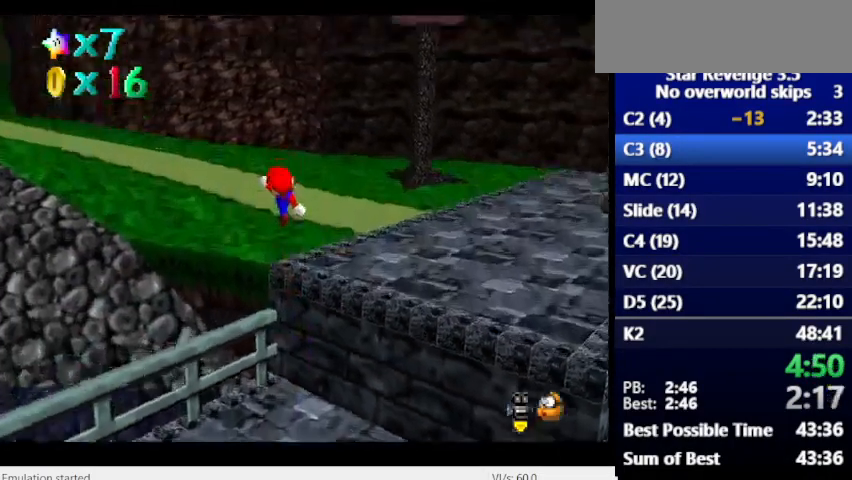
{"keys": ["space"], "events": [[467, "space", "down"]]}
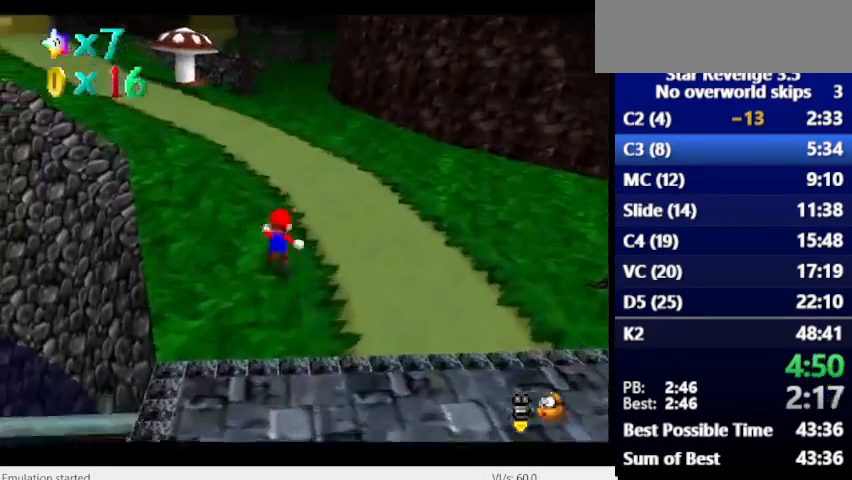
{"keys": [], "events": [[67, "space", "up"]]}
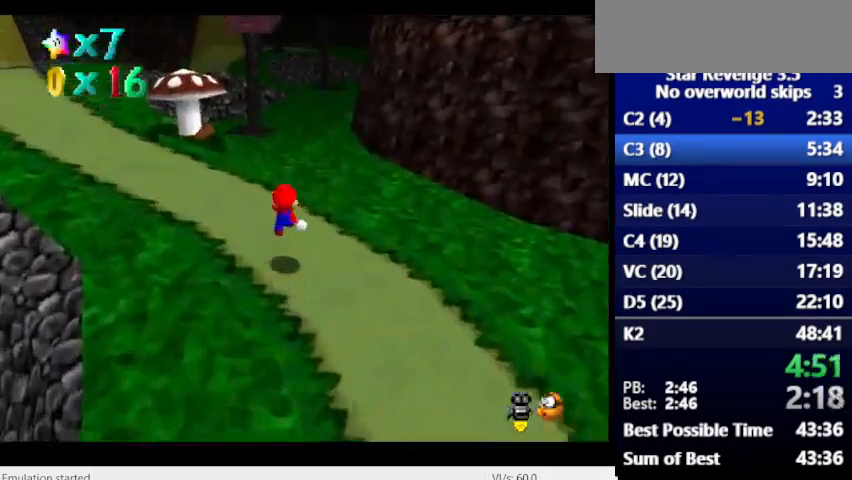
{"keys": ["num6"], "events": [[467, "num6", "down"]]}
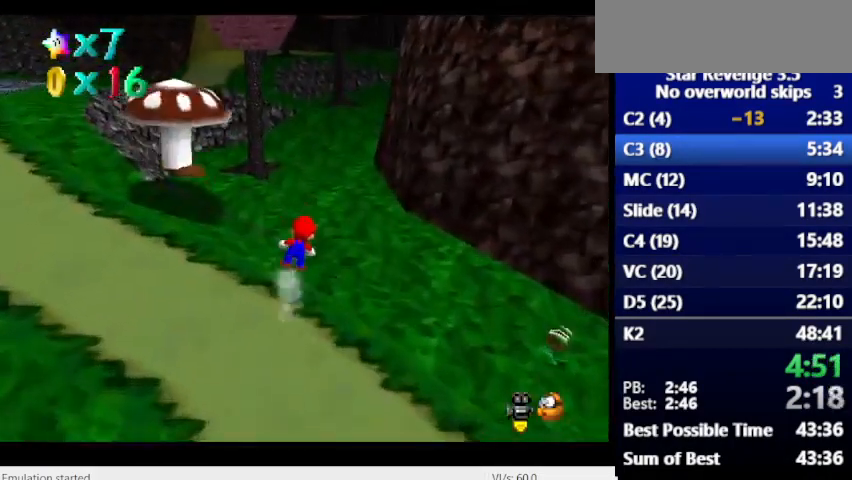
{"keys": [], "events": [[33, "space", "down"], [67, "num6", "up"], [167, "space", "up"]]}
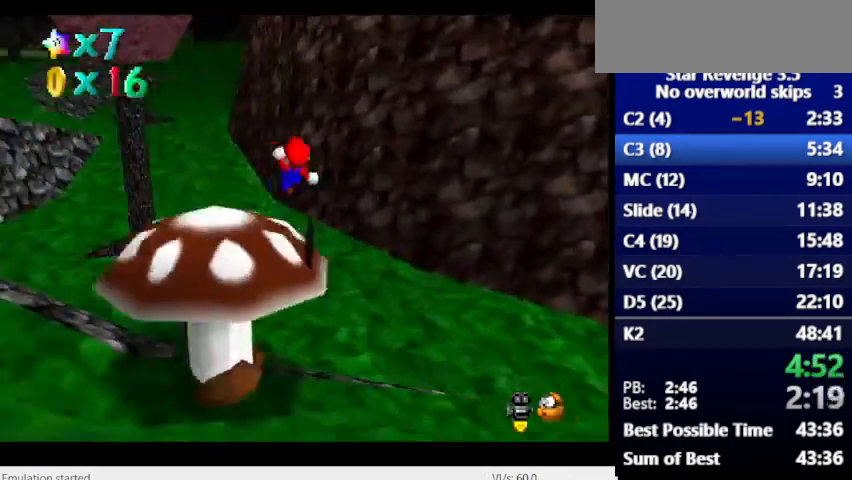
{"keys": [], "events": []}
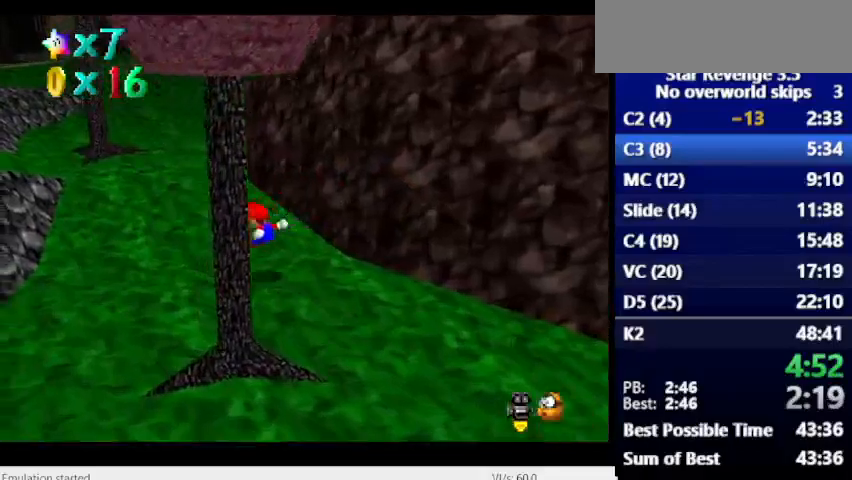
{"keys": ["space"], "events": [[500, "space", "down"]]}
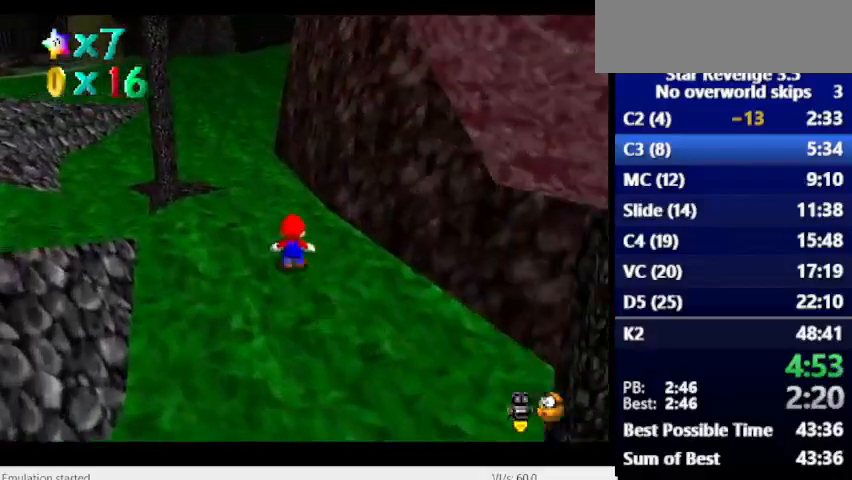
{"keys": [], "events": [[133, "space", "up"]]}
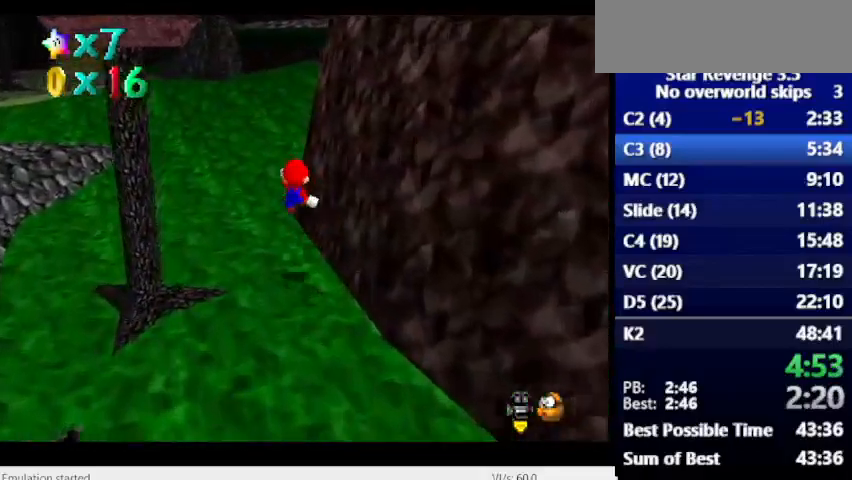
{"keys": [], "events": []}
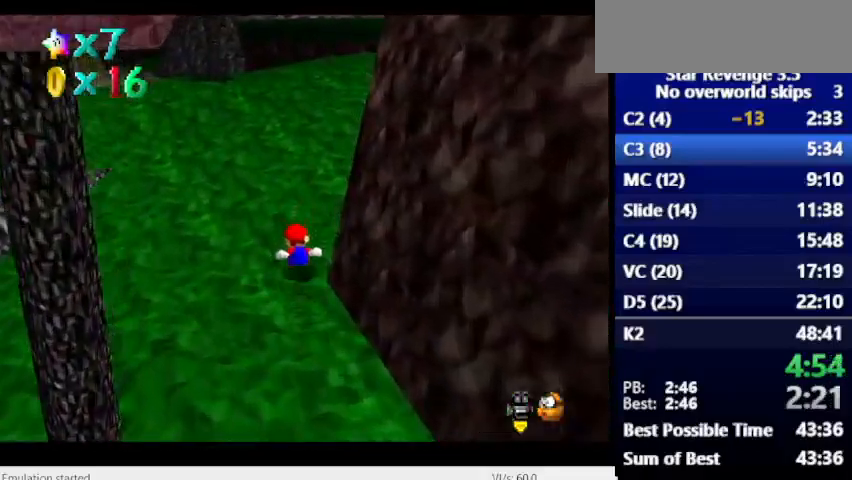
{"keys": [], "events": [[33, "space", "down"], [200, "space", "up"]]}
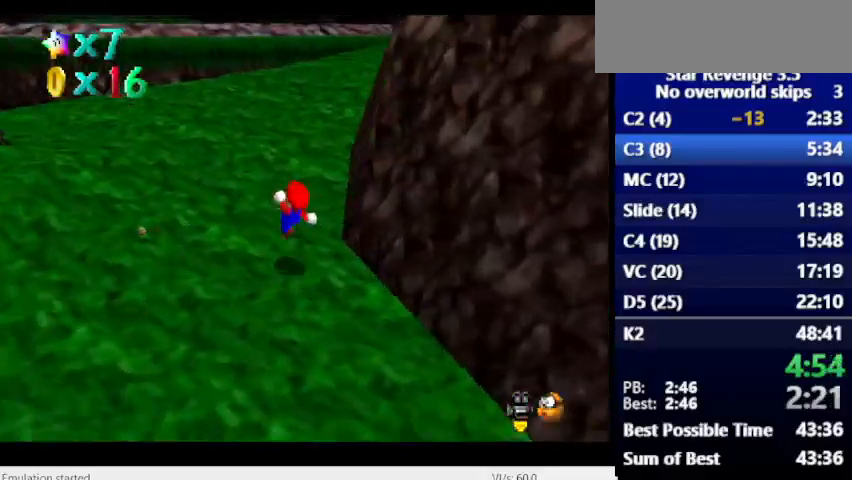
{"keys": [], "events": []}
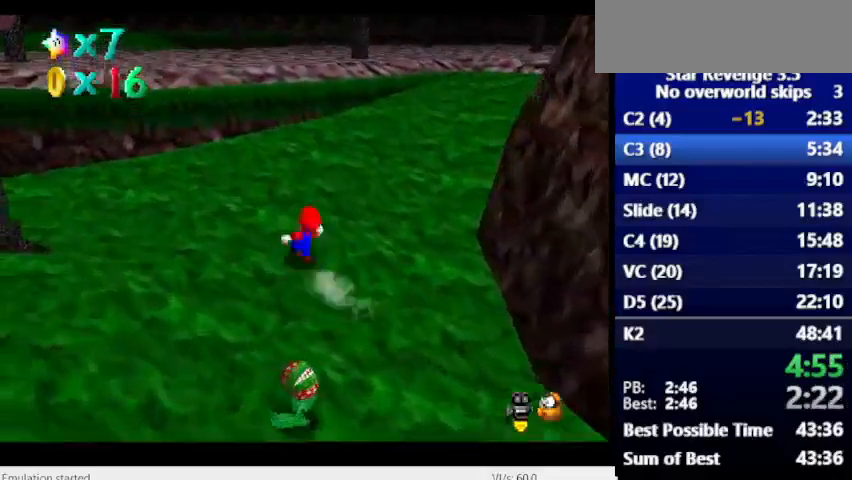
{"keys": ["num6"], "events": [[67, "num6", "down"], [200, "space", "down"], [333, "space", "up"]]}
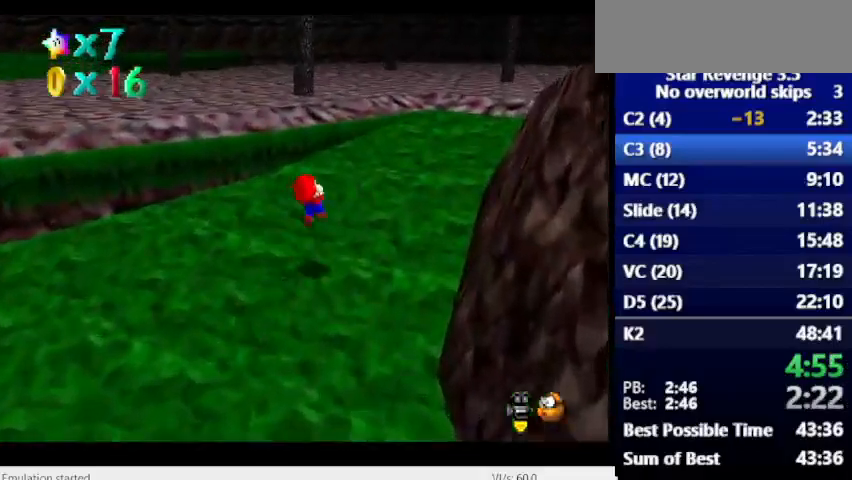
{"keys": ["num6", "space"], "events": [[500, "space", "down"]]}
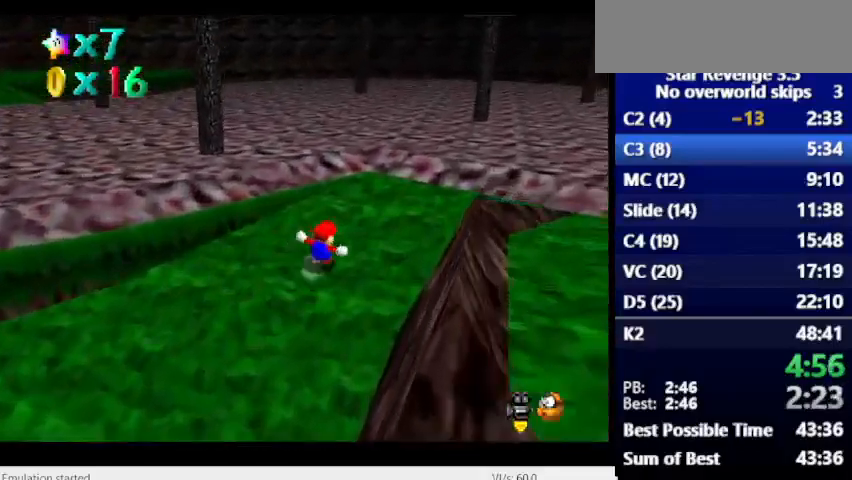
{"keys": [], "events": [[133, "space", "up"], [400, "num6", "up"]]}
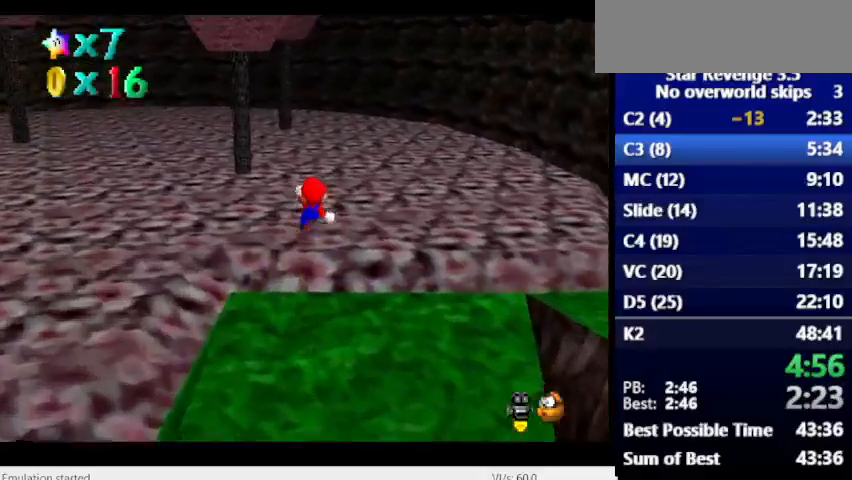
{"keys": [], "events": []}
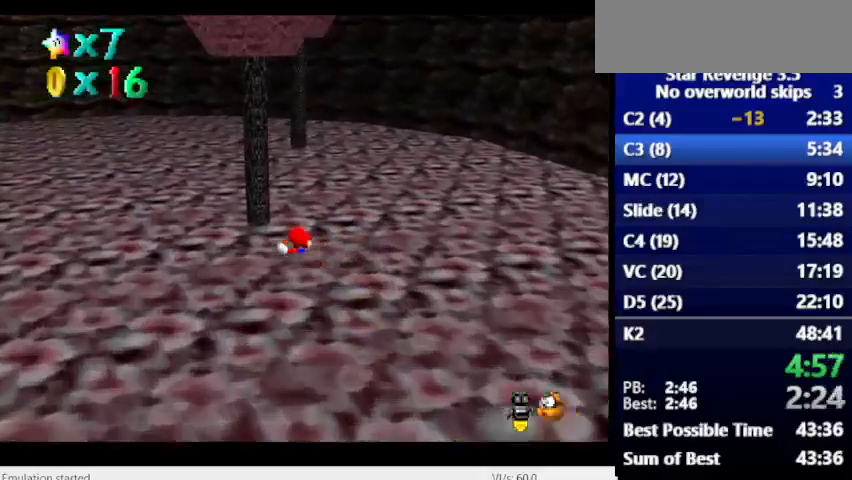
{"keys": [], "events": []}
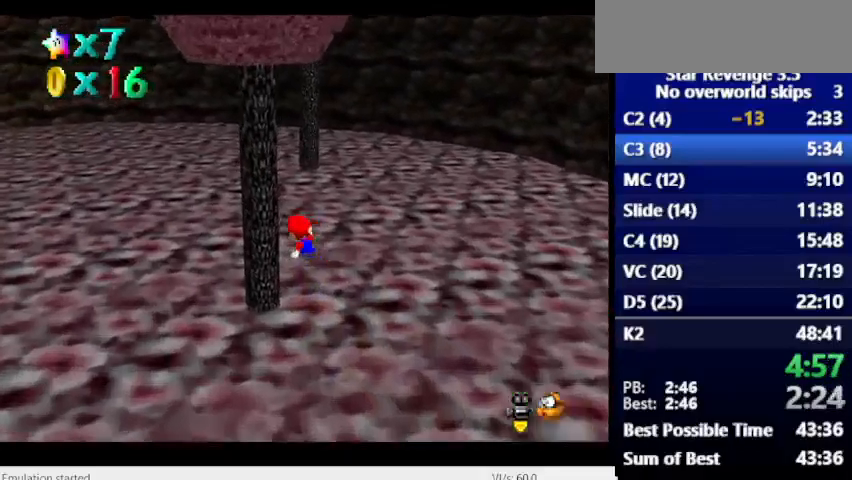
{"keys": [], "events": []}
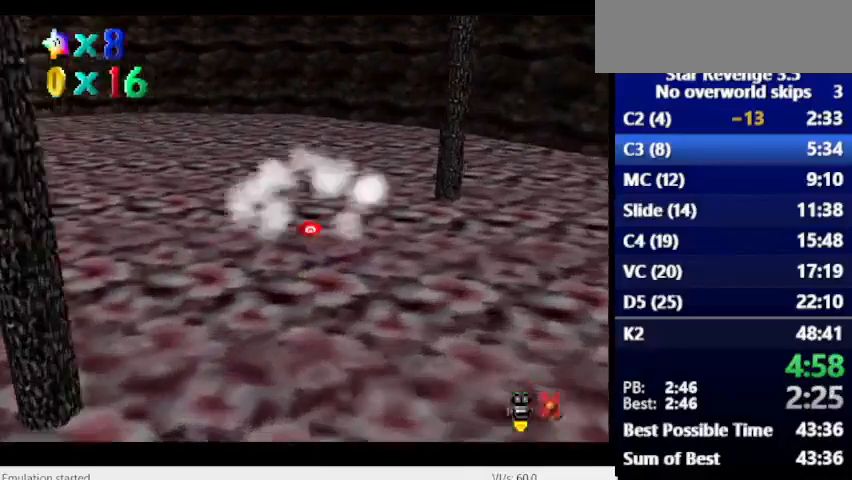
{"keys": [], "events": []}